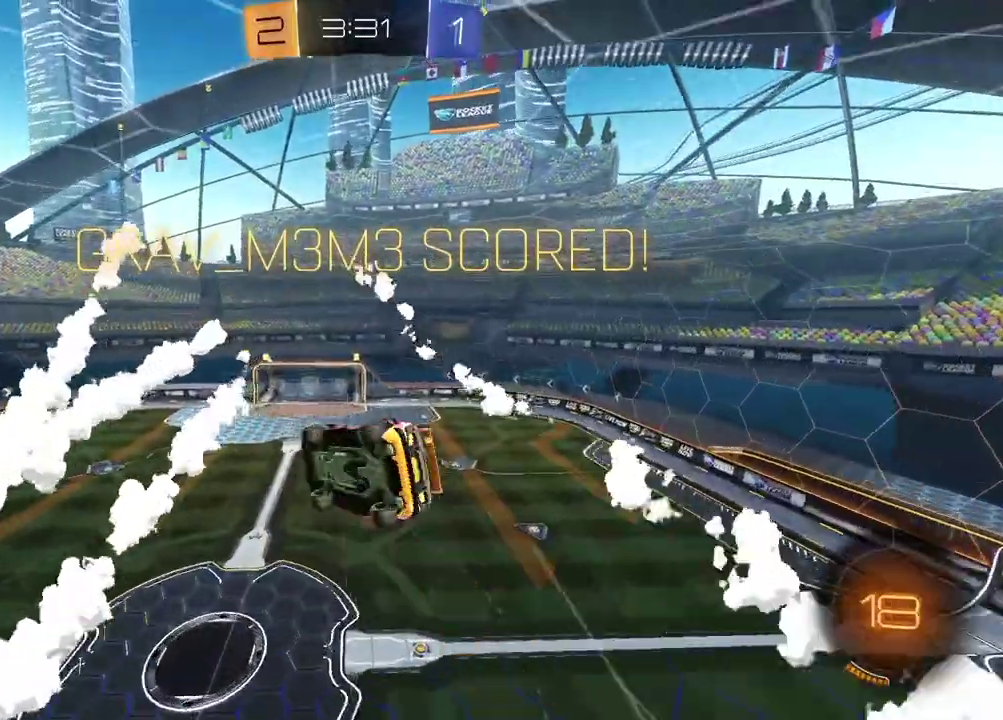
Gameplay with a controller (PlayStation layout); each line is a JSON object with the inputs held at the frame after it. "events" lists button and stick changes between this image and that frame as [ms after this image, input, new state], when the widget could be followed in between.
{"buttons": ["L1"], "left_stick": "up-right", "right_stick": "center"}
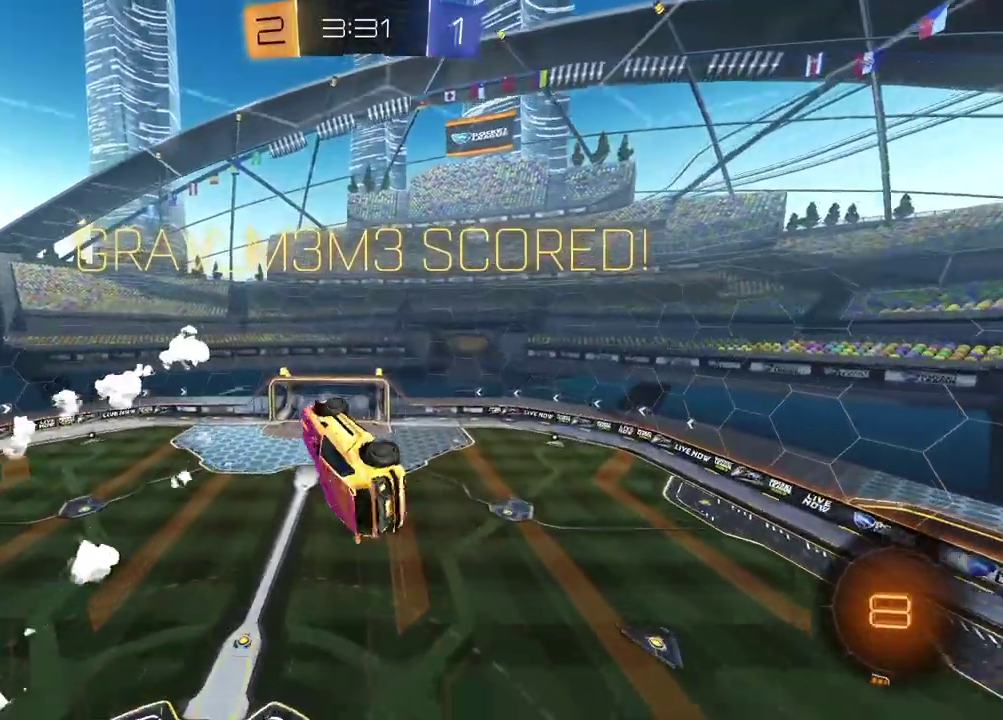
{"buttons": ["CROSS"], "left_stick": "center", "right_stick": "center", "events": [[67, "CROSS", "down"], [83, "L1", "up"], [83, "left_stick", "center"], [167, "CROSS", "up"], [233, "CROSS", "down"], [300, "CROSS", "up"], [367, "CROSS", "down"], [450, "CROSS", "up"], [500, "CROSS", "down"]]}
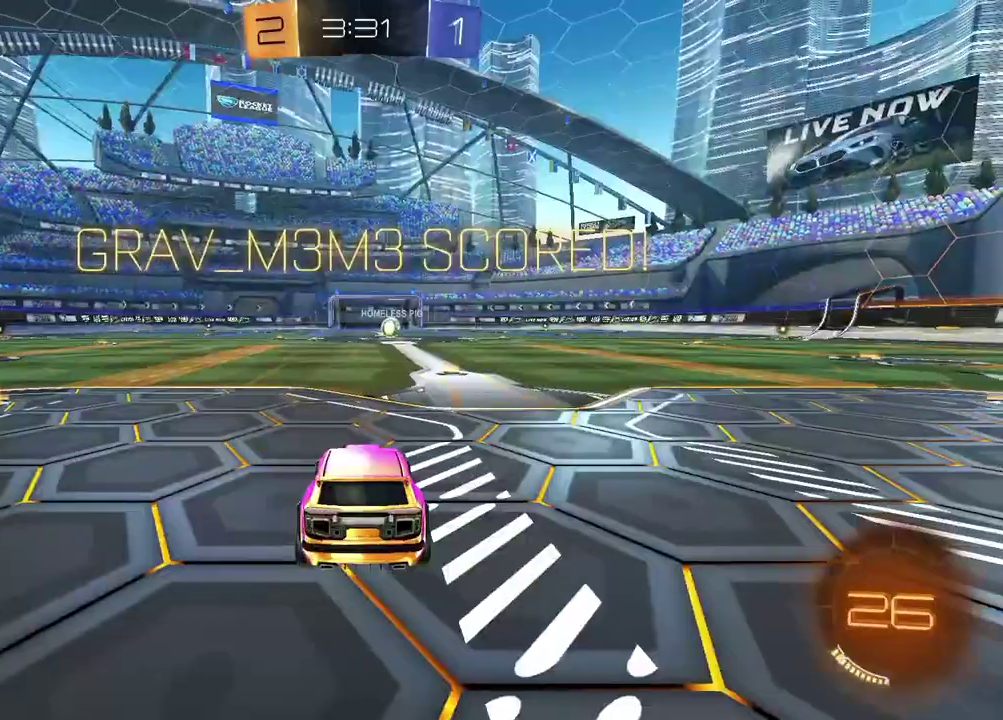
{"buttons": ["SELECT"], "left_stick": "center", "right_stick": "center", "events": [[67, "CROSS", "up"], [300, "SELECT", "down"]]}
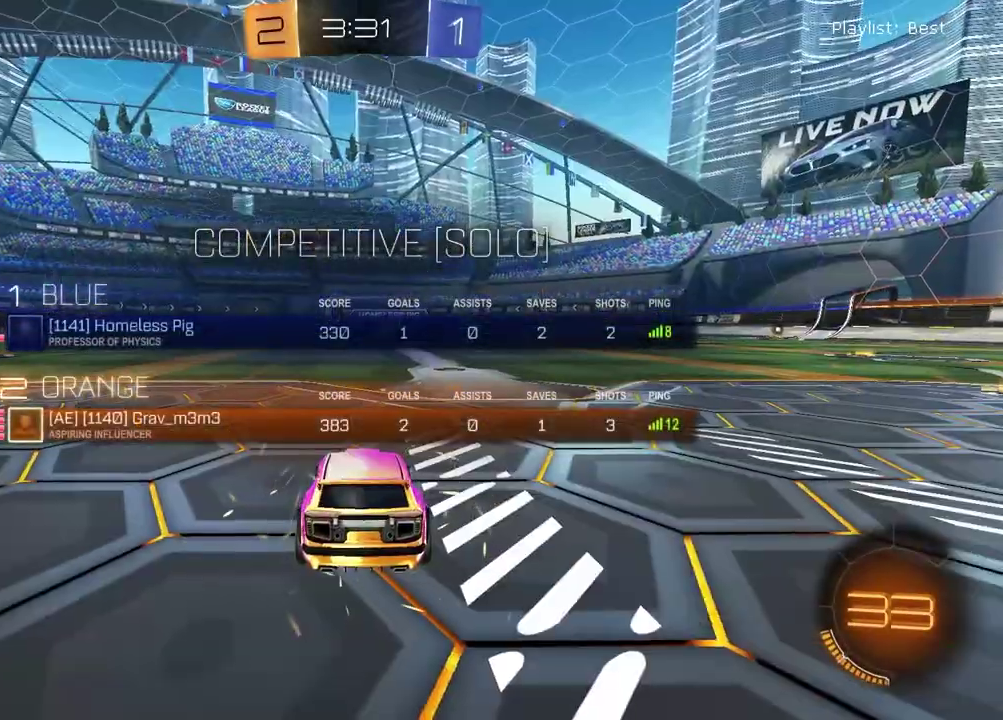
{"buttons": ["TRIANGLE"], "left_stick": "center", "right_stick": "center", "events": [[433, "SELECT", "up"], [500, "TRIANGLE", "down"]]}
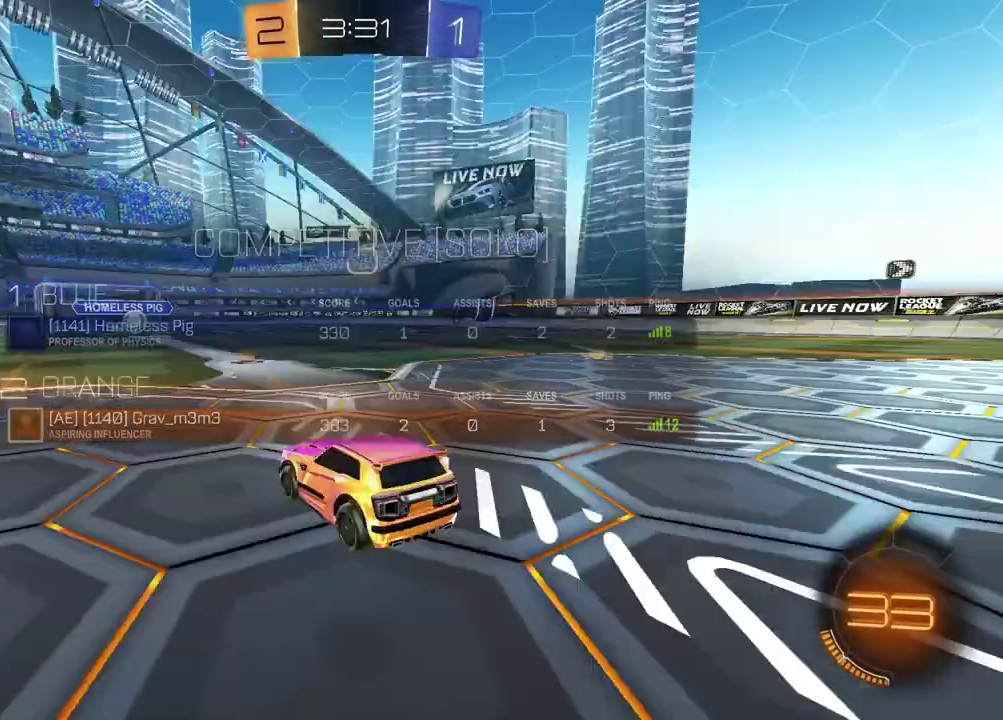
{"buttons": [], "left_stick": "left", "right_stick": "center", "events": [[100, "TRIANGLE", "up"], [133, "left_stick", "left"], [283, "left_stick", "up-right"], [400, "left_stick", "left"]]}
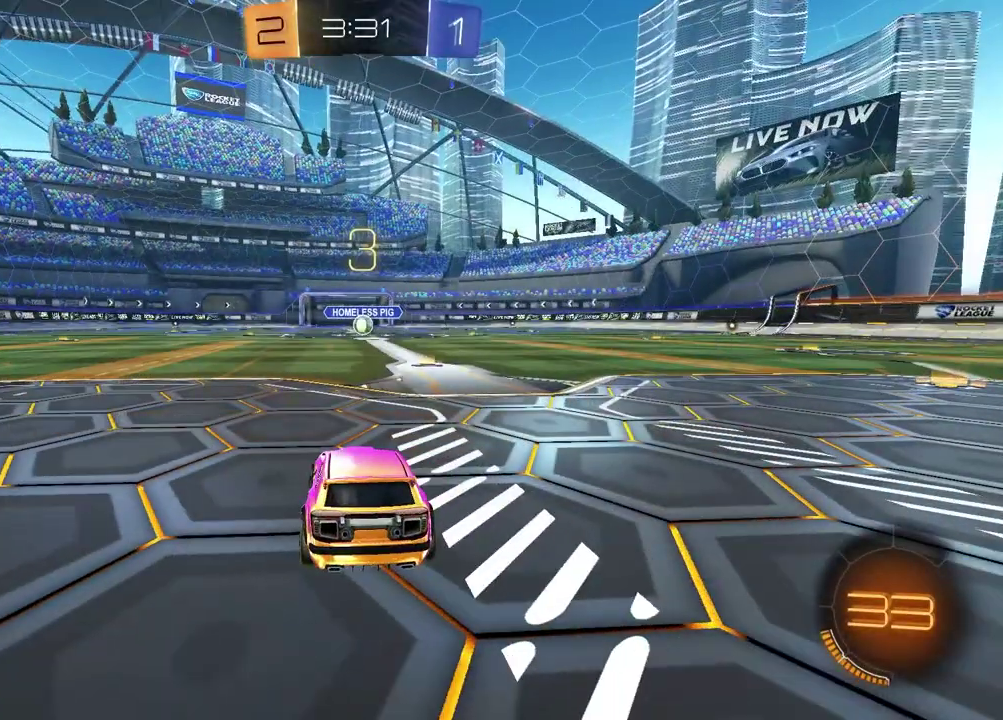
{"buttons": [], "left_stick": "left", "right_stick": "center", "events": [[67, "left_stick", "right"], [167, "left_stick", "left"], [300, "left_stick", "up-right"], [417, "left_stick", "left"]]}
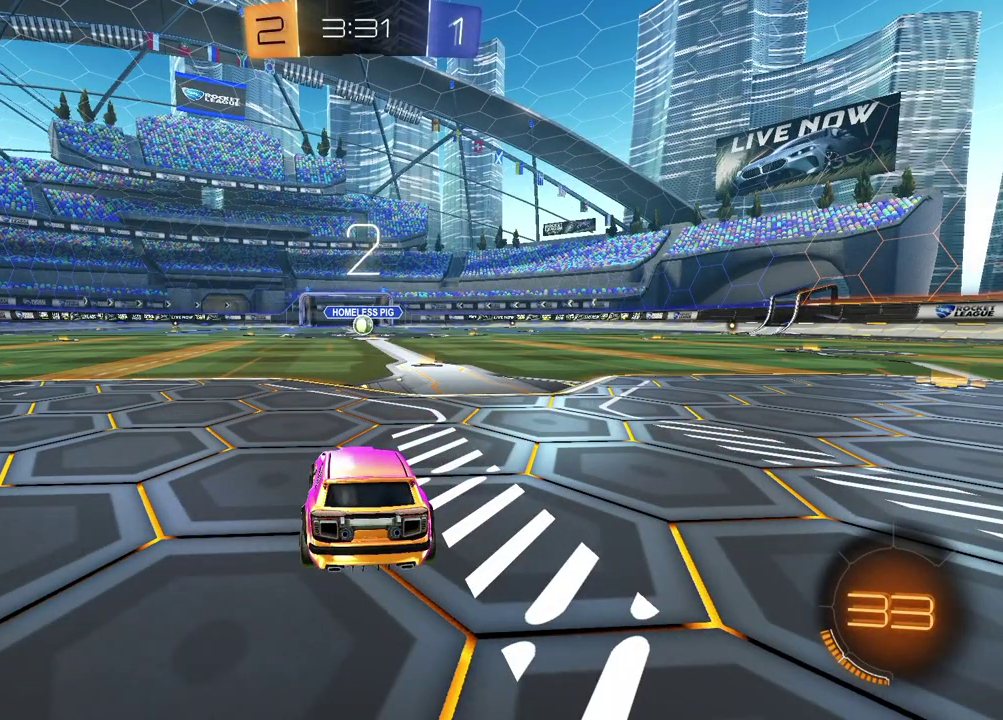
{"buttons": [], "left_stick": "left", "right_stick": "center", "events": [[67, "left_stick", "down-left"], [183, "left_stick", "left"], [317, "left_stick", "up-right"], [467, "left_stick", "left"]]}